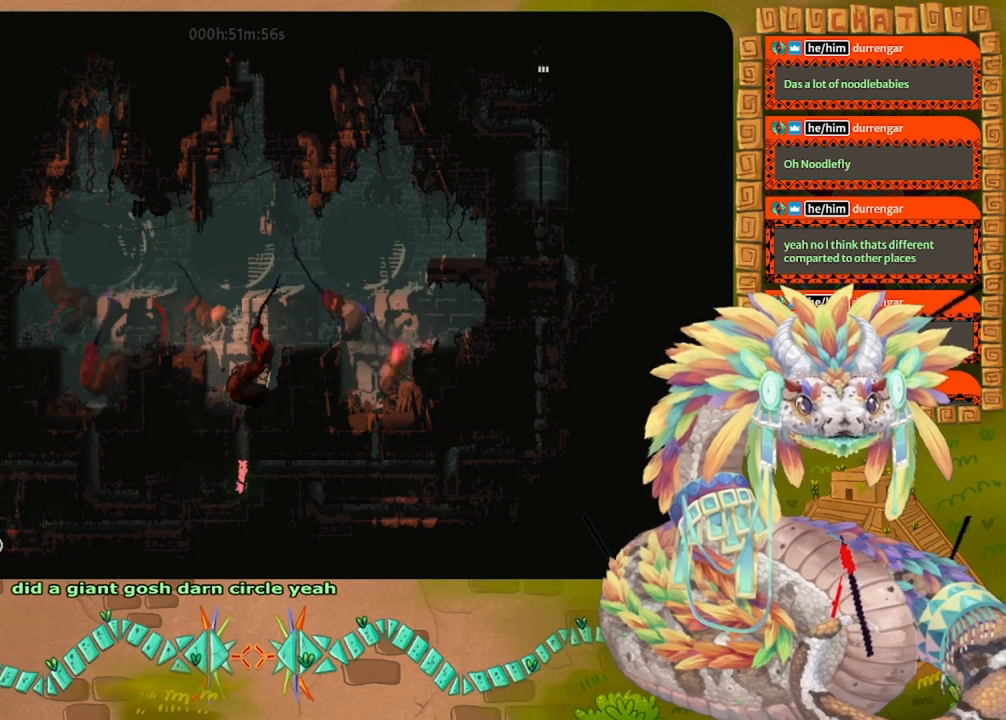
Gameplay with keyboard and mouse; each line is a JSON object with the keys held at the frame after it. "events" lists presses ("down") and releases ("up") of "down", "grab", "jump", "left", "right", "spin", "throw" and "up" between this image and that frame as [ms after this image, input, new state], when the widget could be followed in between. No other keys are recorded. Mouse buttons are not recorded. Key names are as the overlay labels them; some are game actions (e.g. jump) rather than physical keys. Not read: mouse_move.
{"keys": ["right"], "events": []}
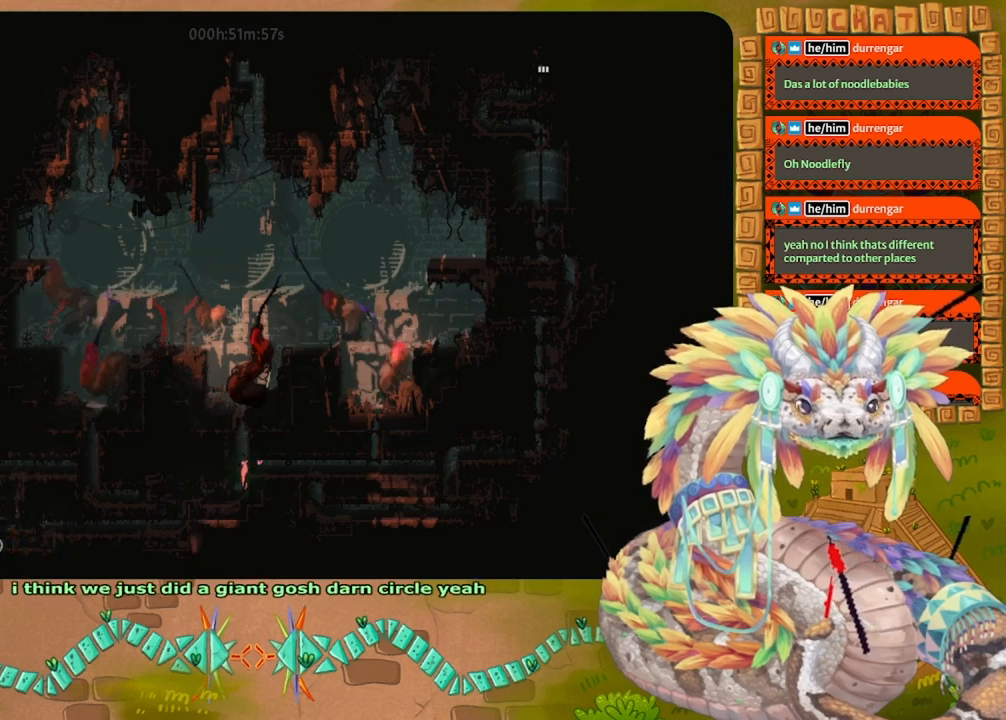
{"keys": ["right"], "events": []}
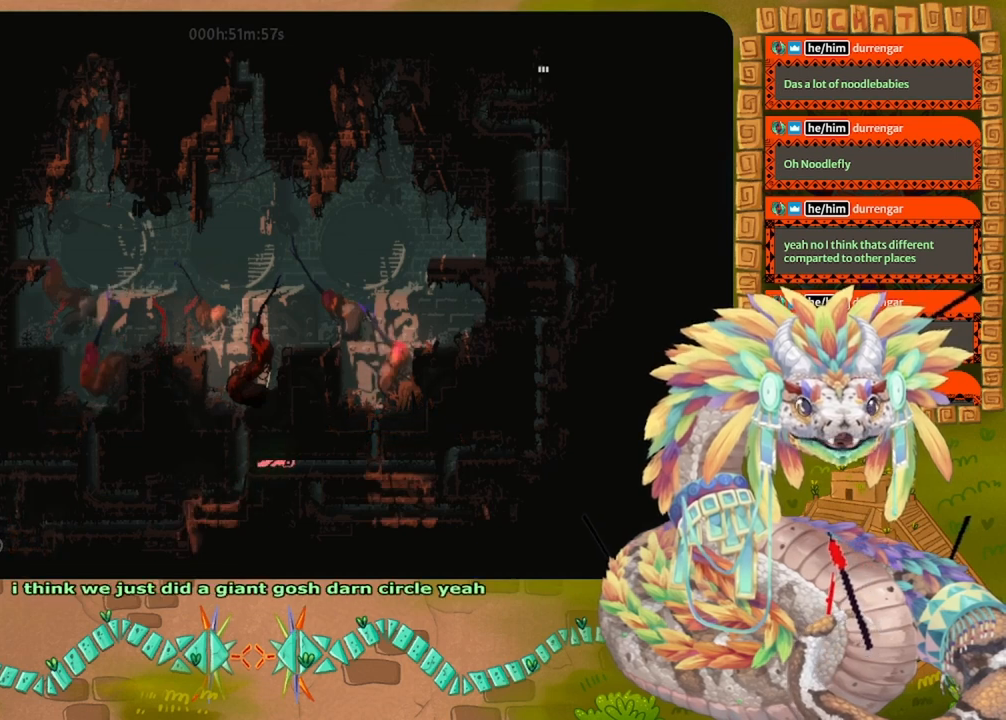
{"keys": ["right"], "events": [[67, "grab", "down"], [167, "grab", "up"]]}
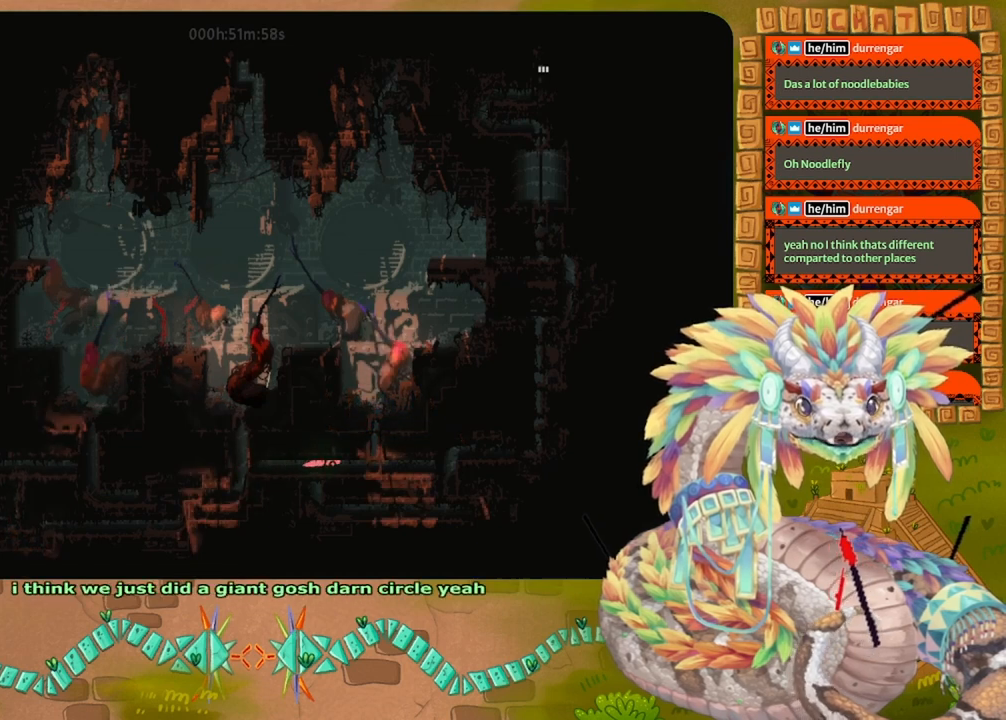
{"keys": ["right"], "events": []}
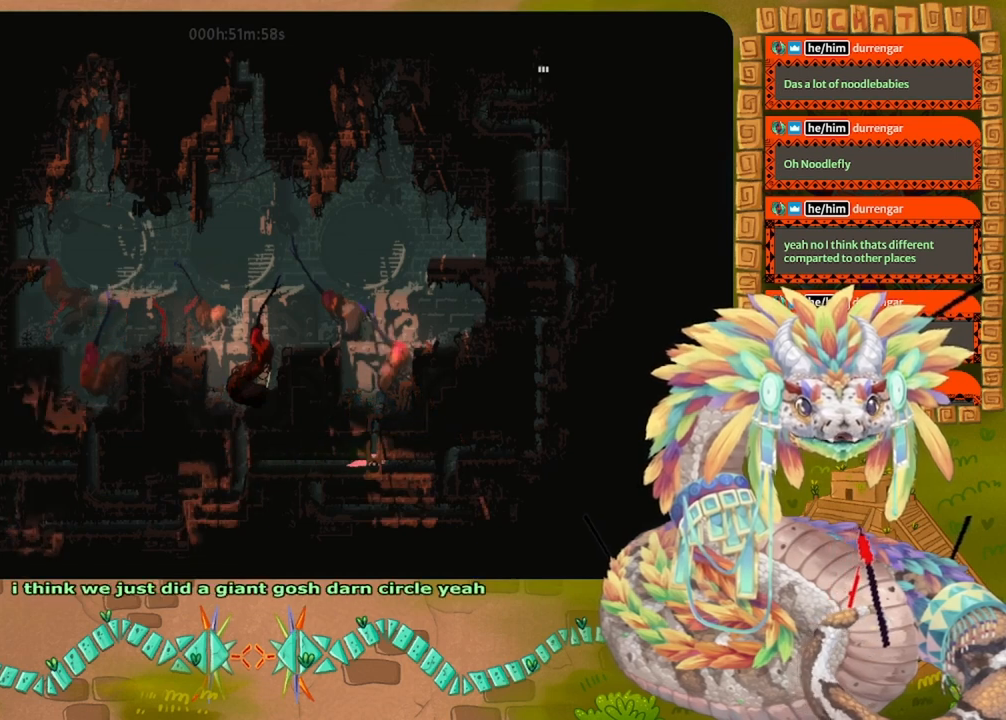
{"keys": ["right"], "events": []}
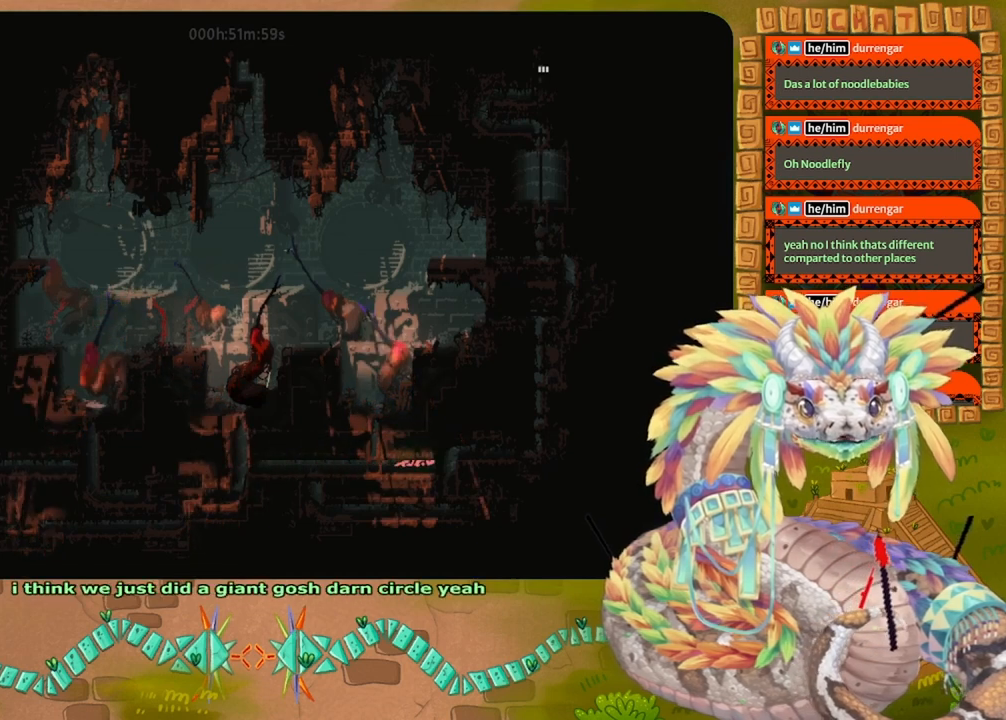
{"keys": ["right", "up"], "events": [[200, "up", "down"], [233, "right", "up"], [467, "right", "down"]]}
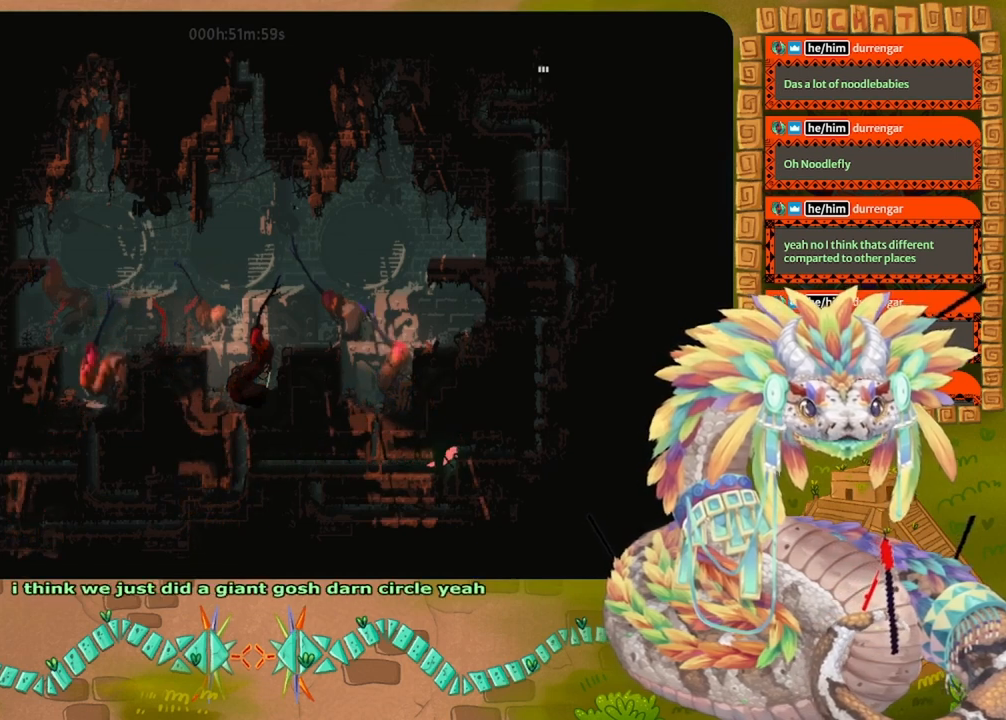
{"keys": ["right"], "events": [[67, "up", "up"]]}
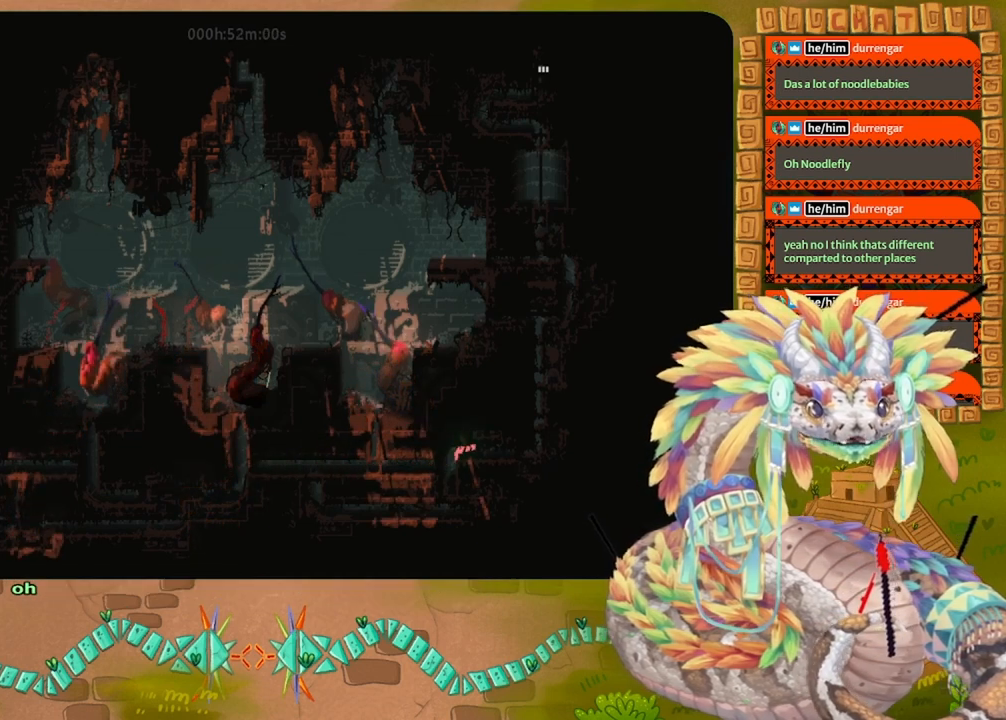
{"keys": ["right"], "events": [[333, "grab", "down"], [400, "grab", "up"]]}
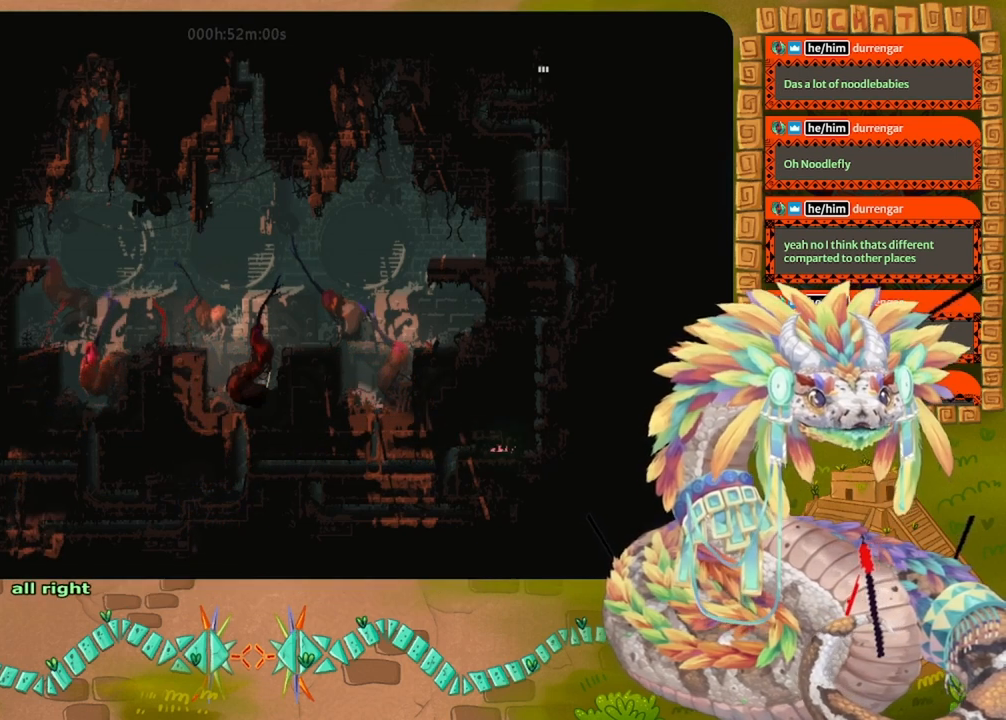
{"keys": ["up"], "events": [[67, "up", "down"], [300, "right", "up"]]}
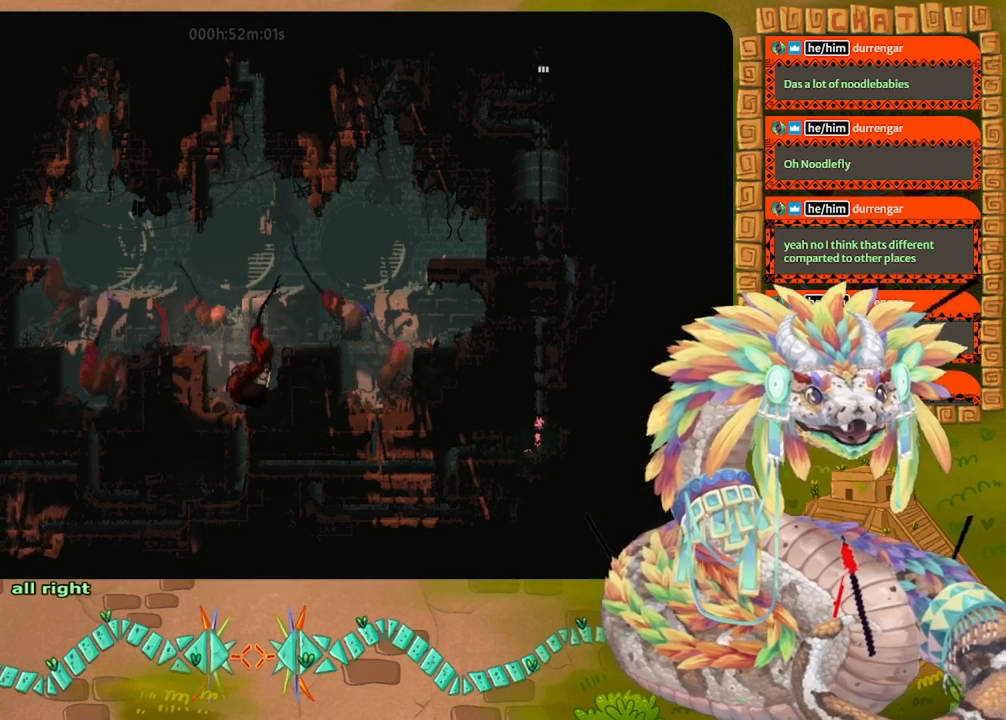
{"keys": ["up"], "events": []}
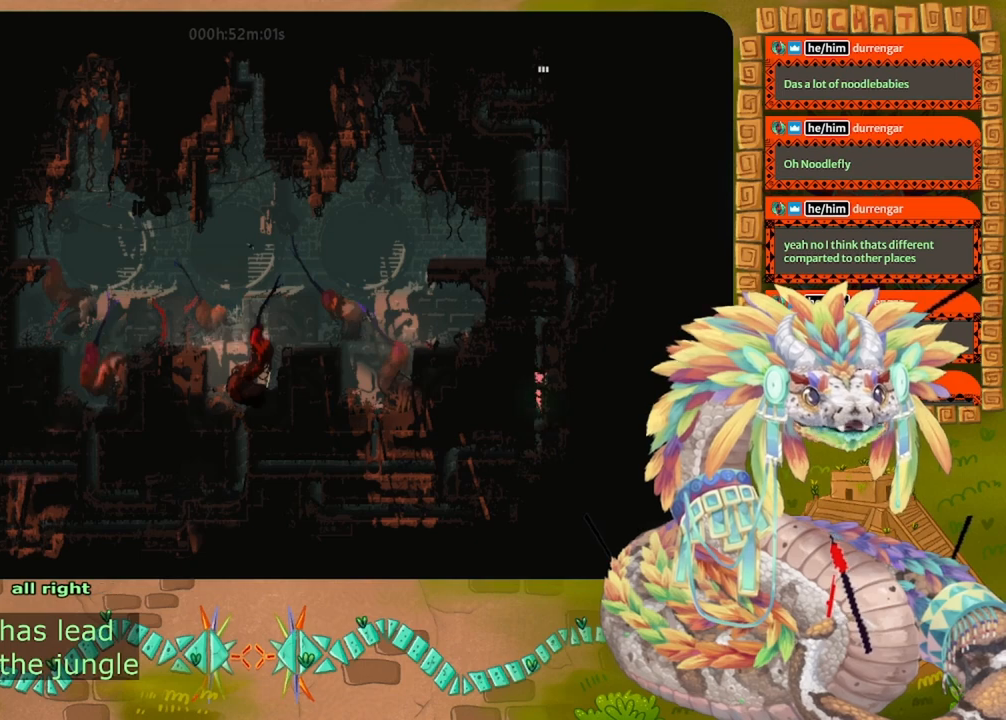
{"keys": ["up"], "events": []}
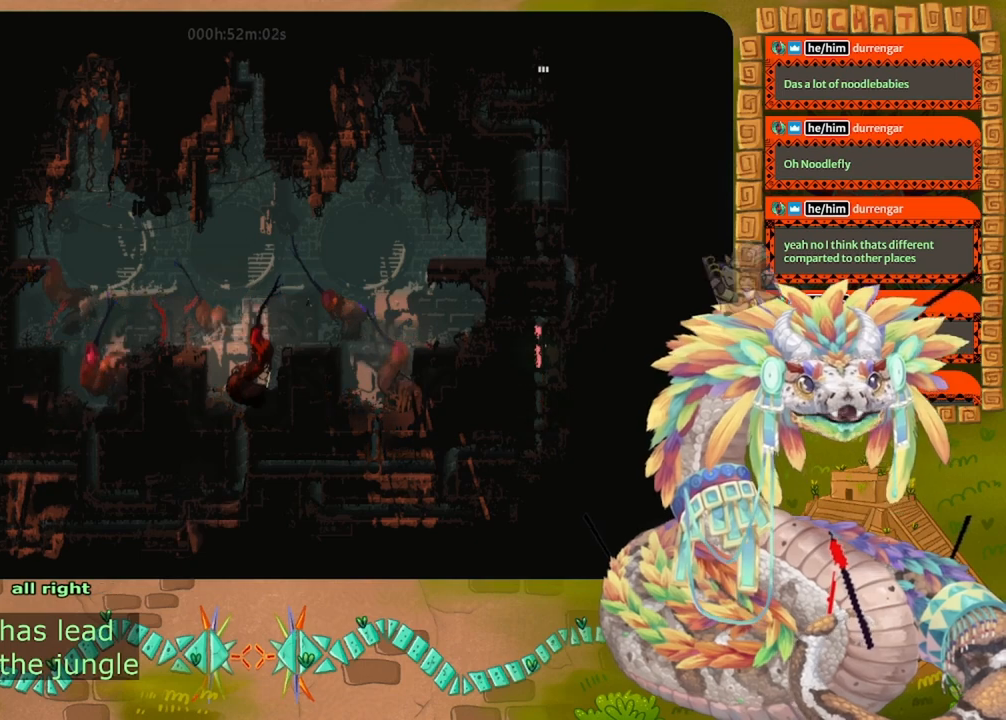
{"keys": ["up"], "events": []}
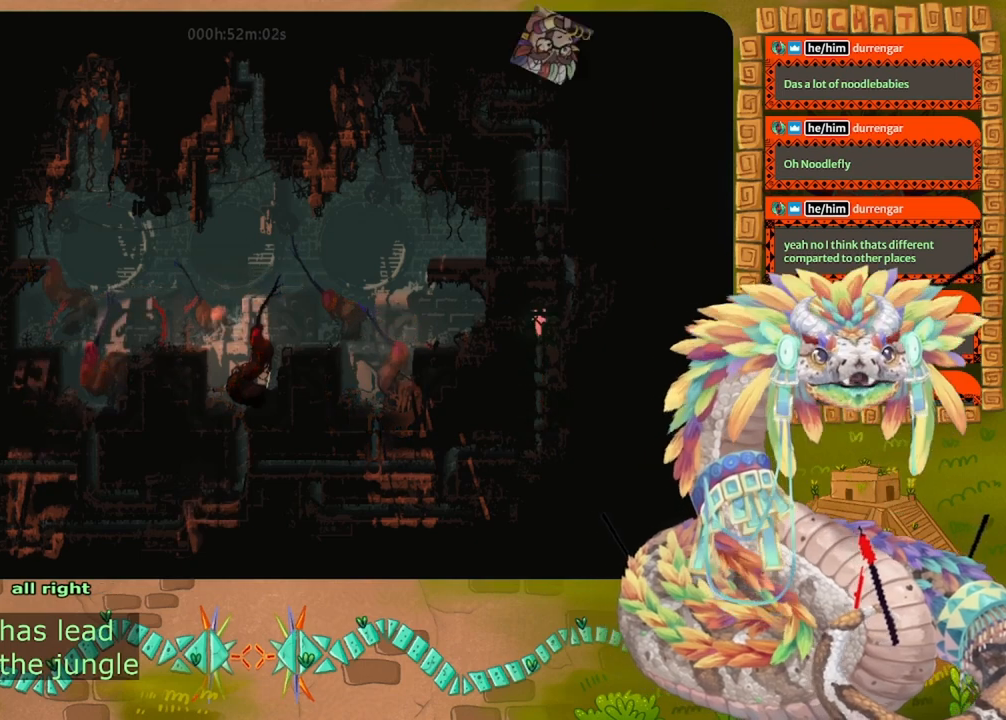
{"keys": ["right"], "events": [[200, "right", "down"], [400, "up", "up"]]}
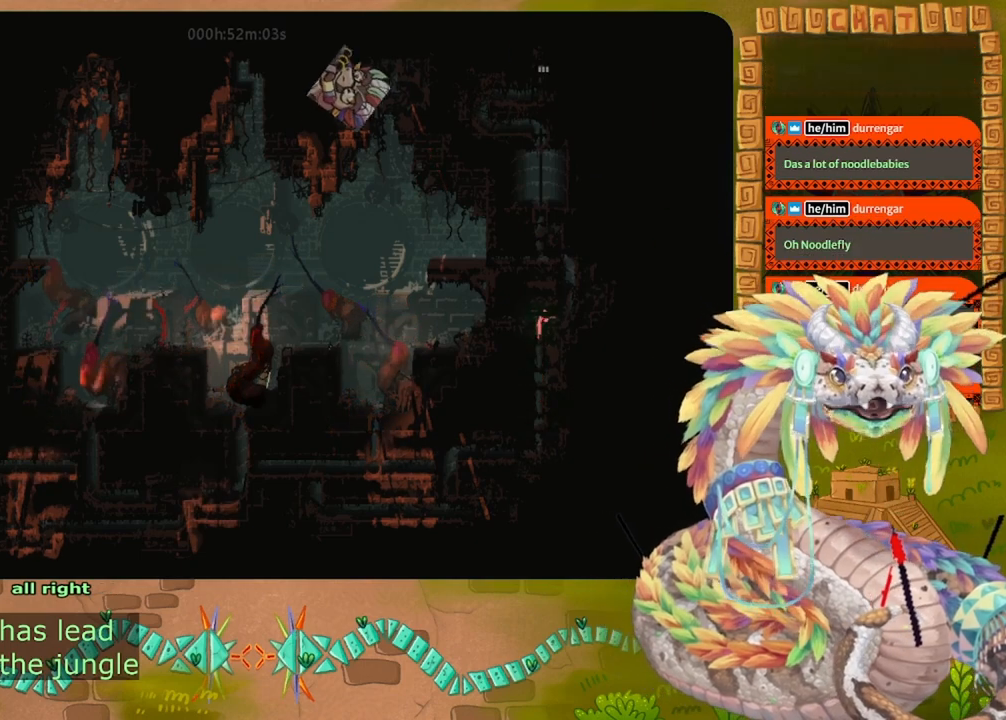
{"keys": ["right"], "events": []}
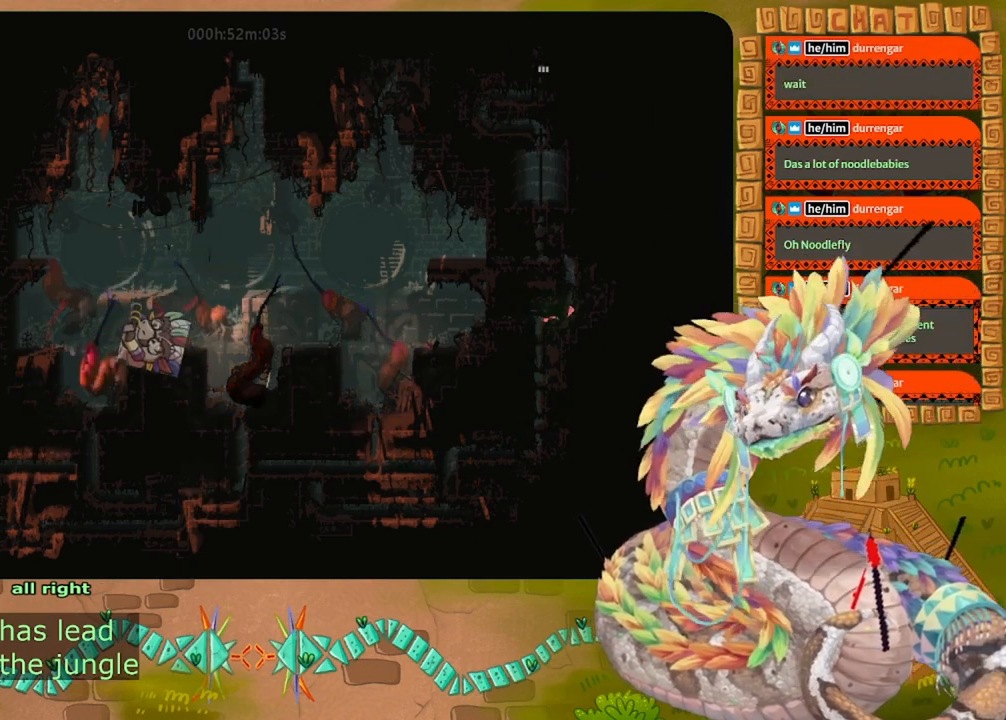
{"keys": ["up"], "events": [[33, "up", "down"], [167, "right", "up"]]}
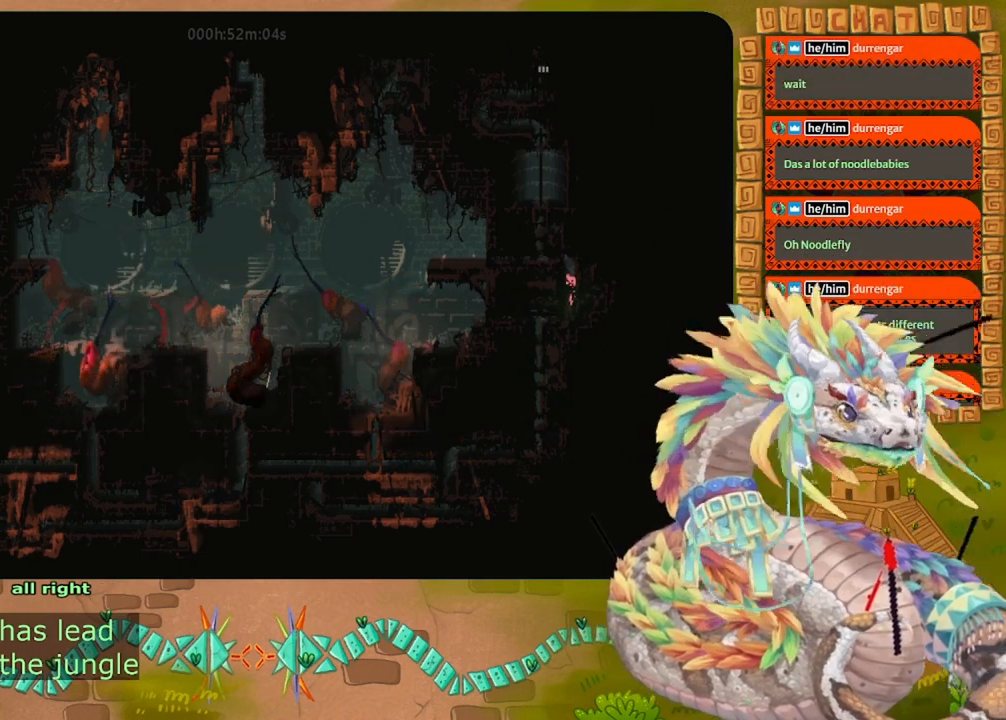
{"keys": ["up"], "events": []}
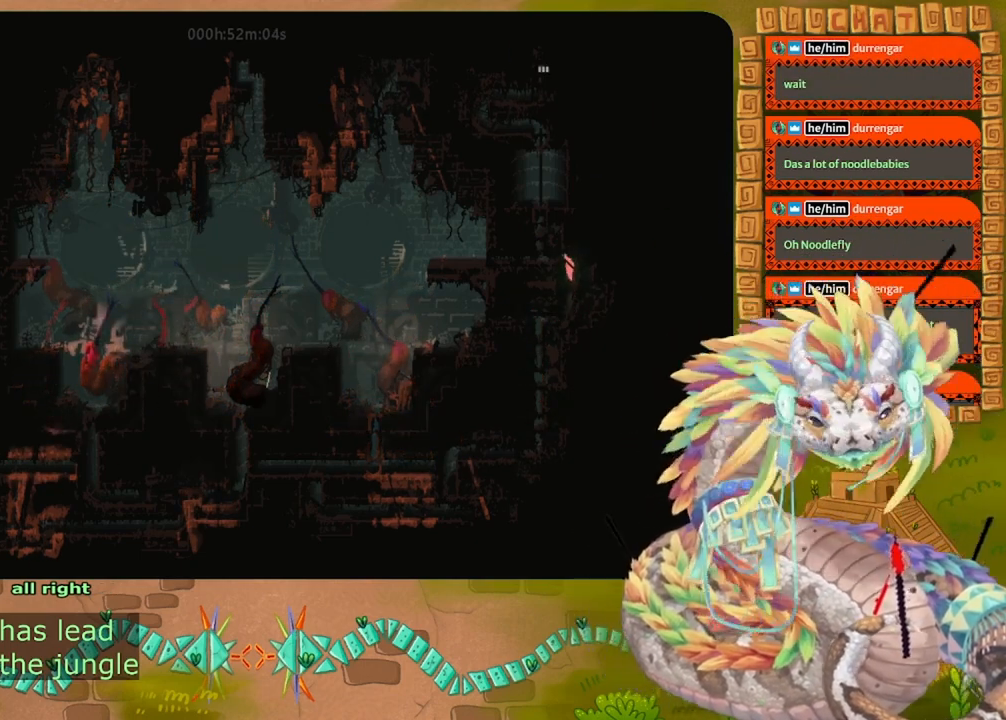
{"keys": ["left"], "events": [[133, "left", "down"], [333, "up", "up"]]}
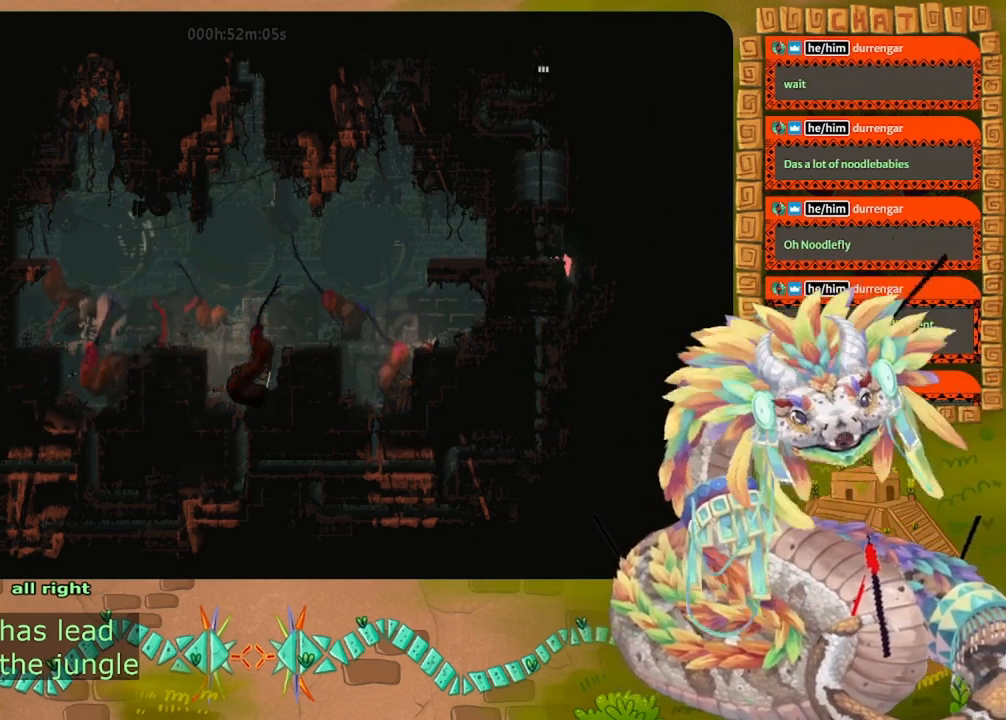
{"keys": ["up"], "events": [[367, "up", "down"], [467, "left", "up"]]}
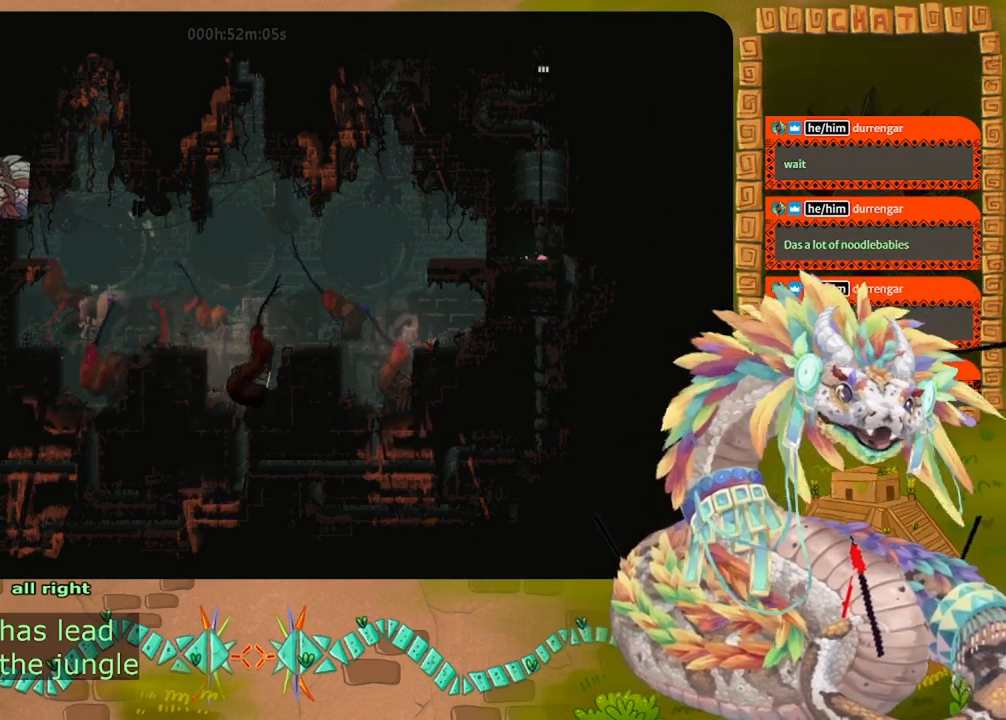
{"keys": ["up"], "events": []}
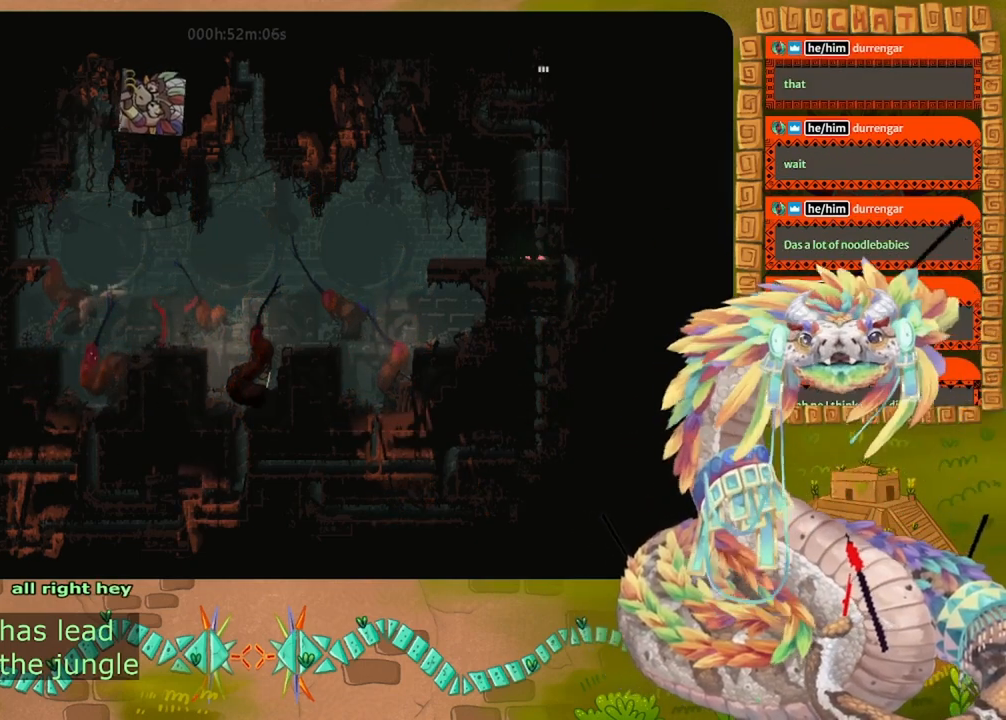
{"keys": ["up"], "events": []}
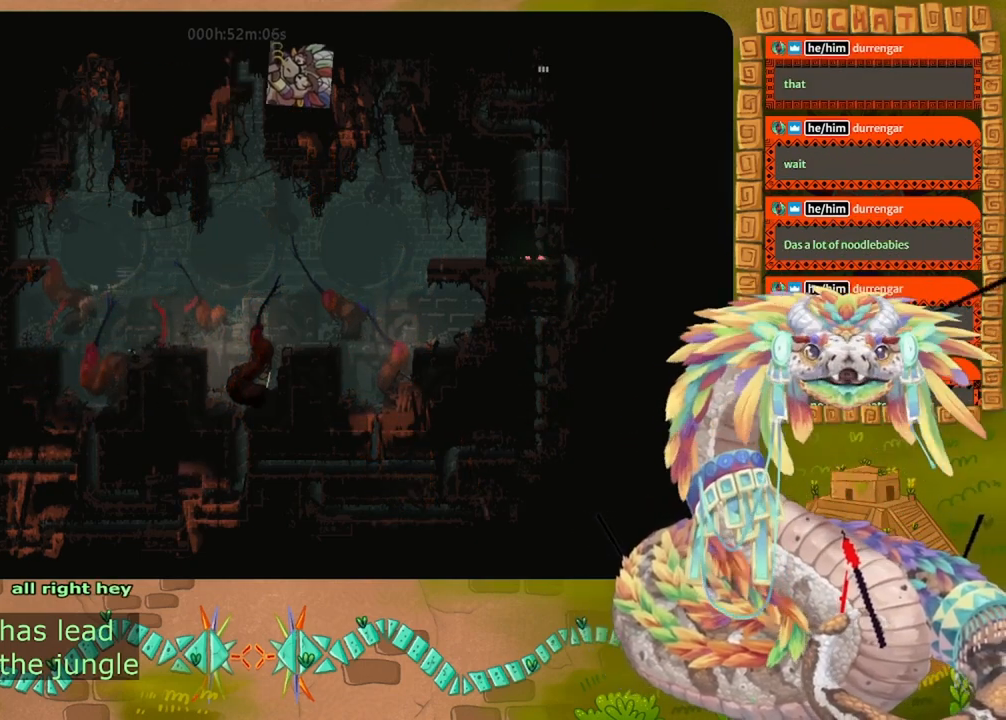
{"keys": ["up"], "events": []}
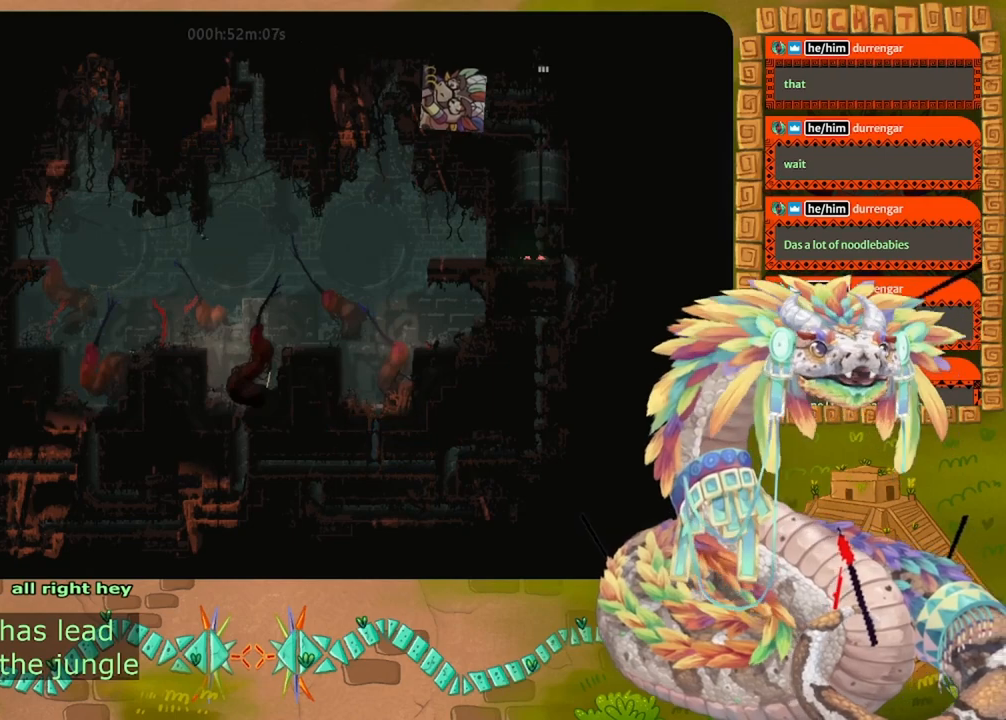
{"keys": ["left", "up"], "events": [[500, "left", "down"]]}
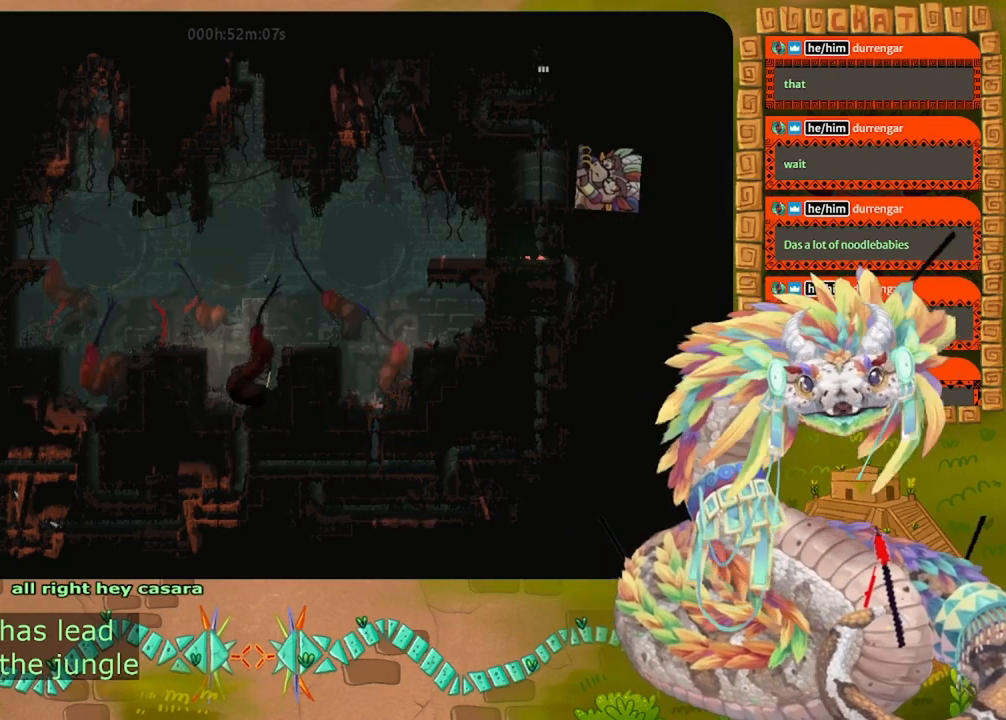
{"keys": [], "events": [[333, "up", "up"], [467, "left", "up"]]}
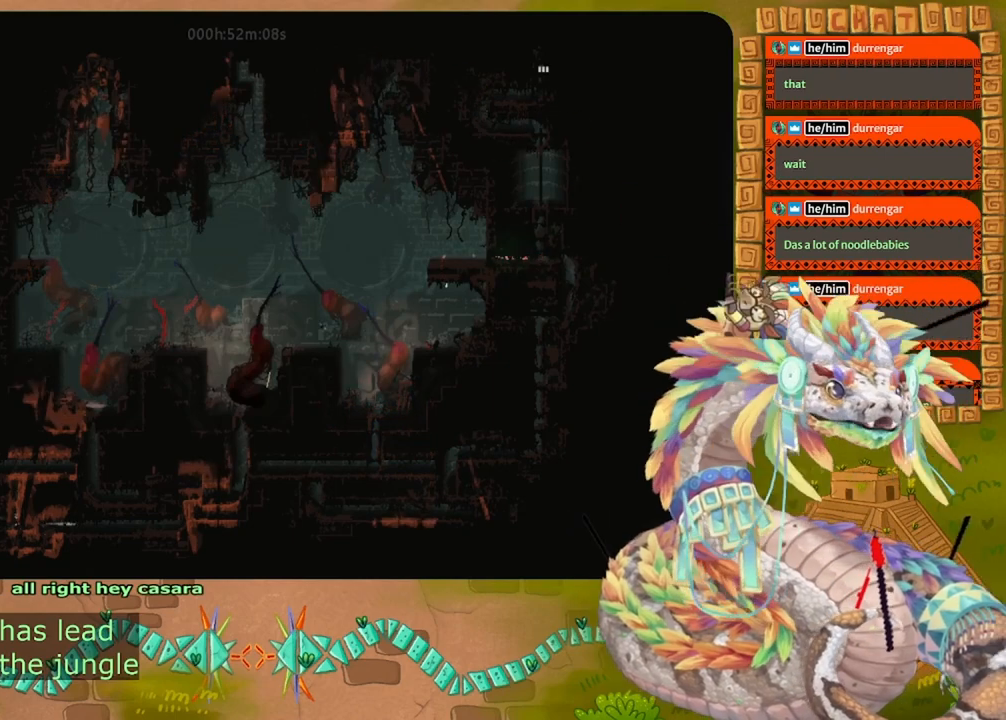
{"keys": ["left"], "events": [[200, "left", "down"]]}
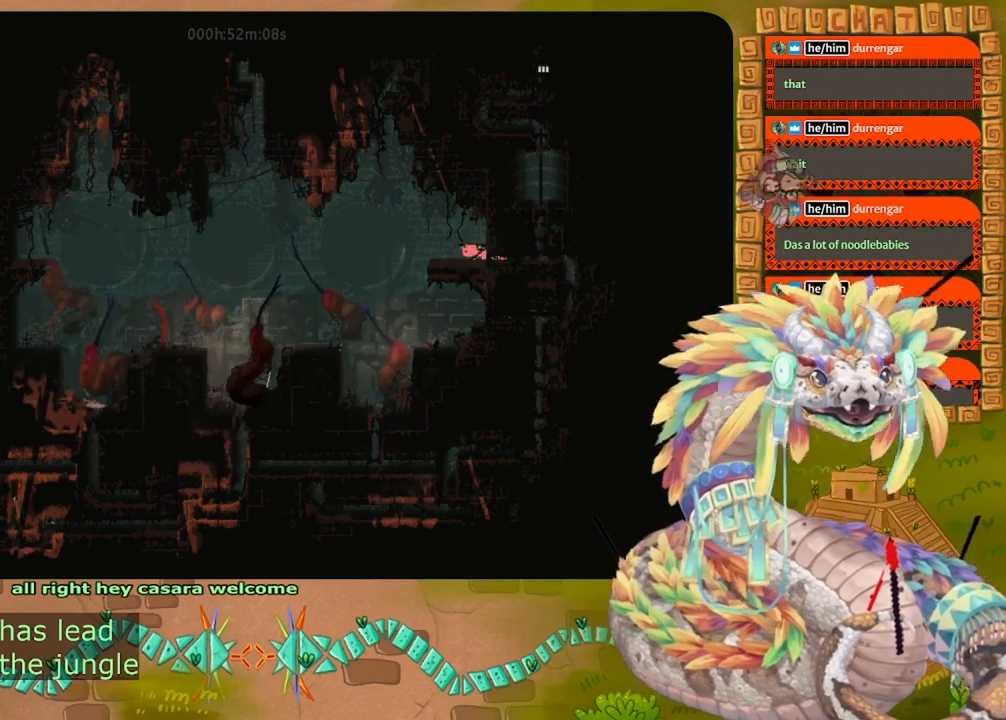
{"keys": [], "events": [[500, "left", "up"]]}
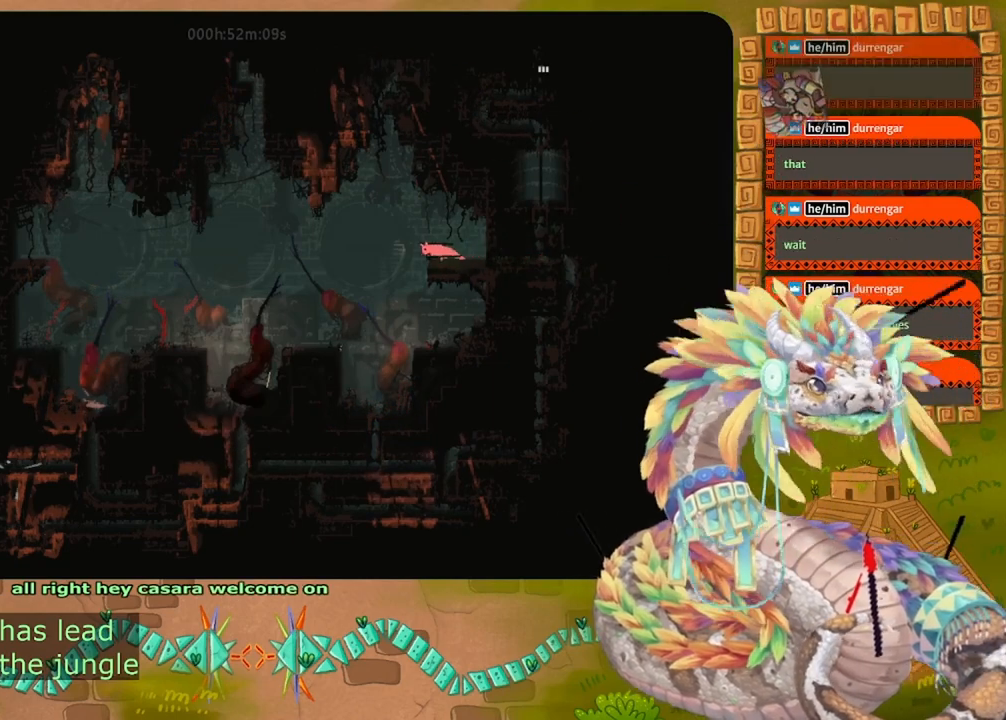
{"keys": ["up"], "events": [[100, "up", "down"]]}
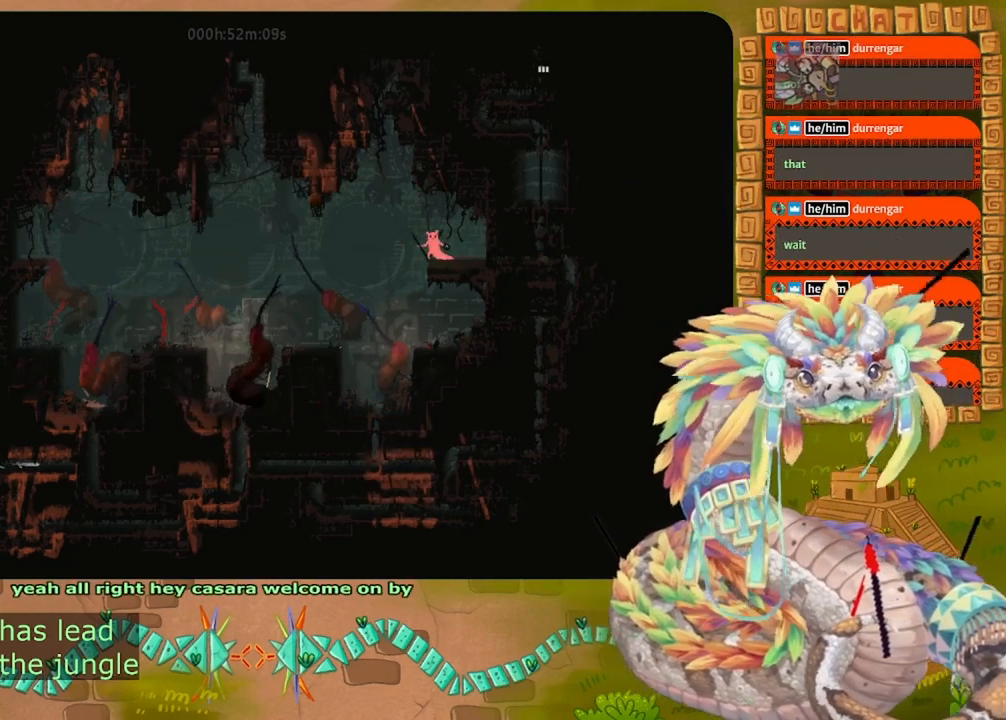
{"keys": [], "events": [[100, "up", "up"], [400, "right", "down"], [500, "right", "up"]]}